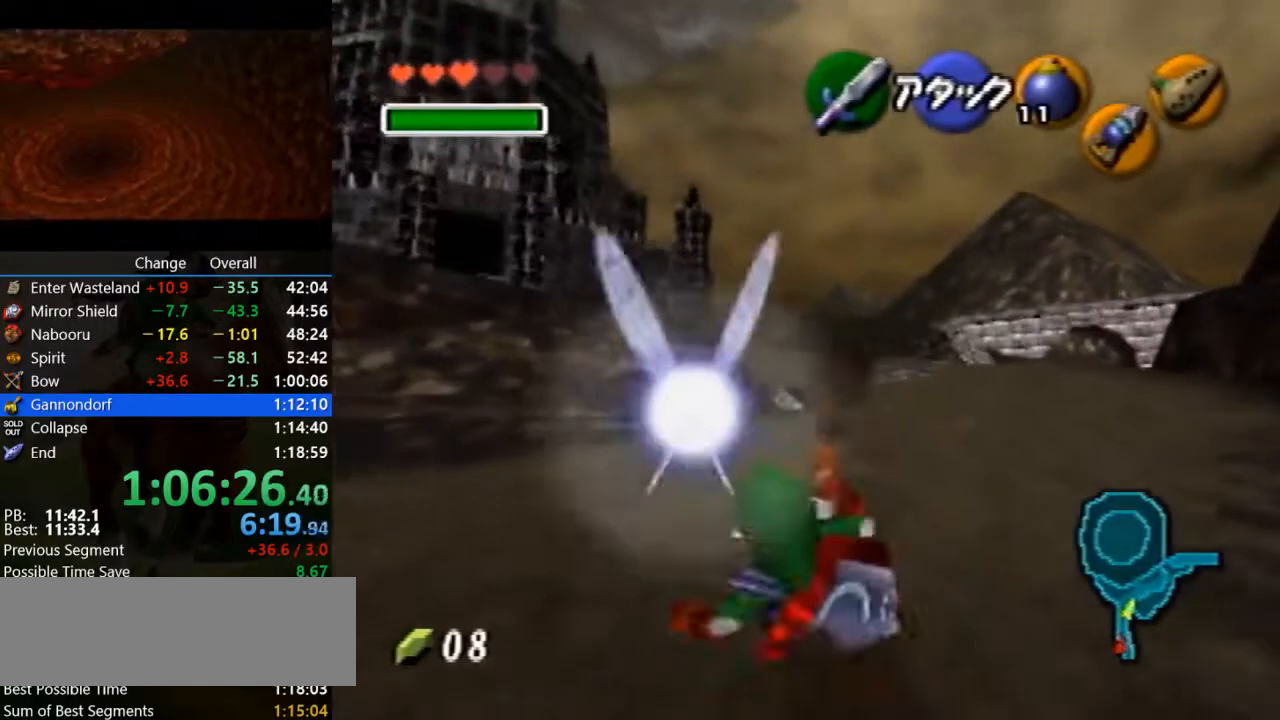
Gameplay with a controller (Nintendo layout); each line is a JSON object with the inputs held at the frame after it (dt_ms = milliseconds from this image to that frame). "events" lists button and stick changes between this image and that frame as [ms after this image, input, new state], when the widget could be followed in between. Not read: L3 R3.
{"dt_ms": 500, "buttons": [], "left_stick": "up", "events": [[167, "A", "down"], [333, "A", "up"]]}
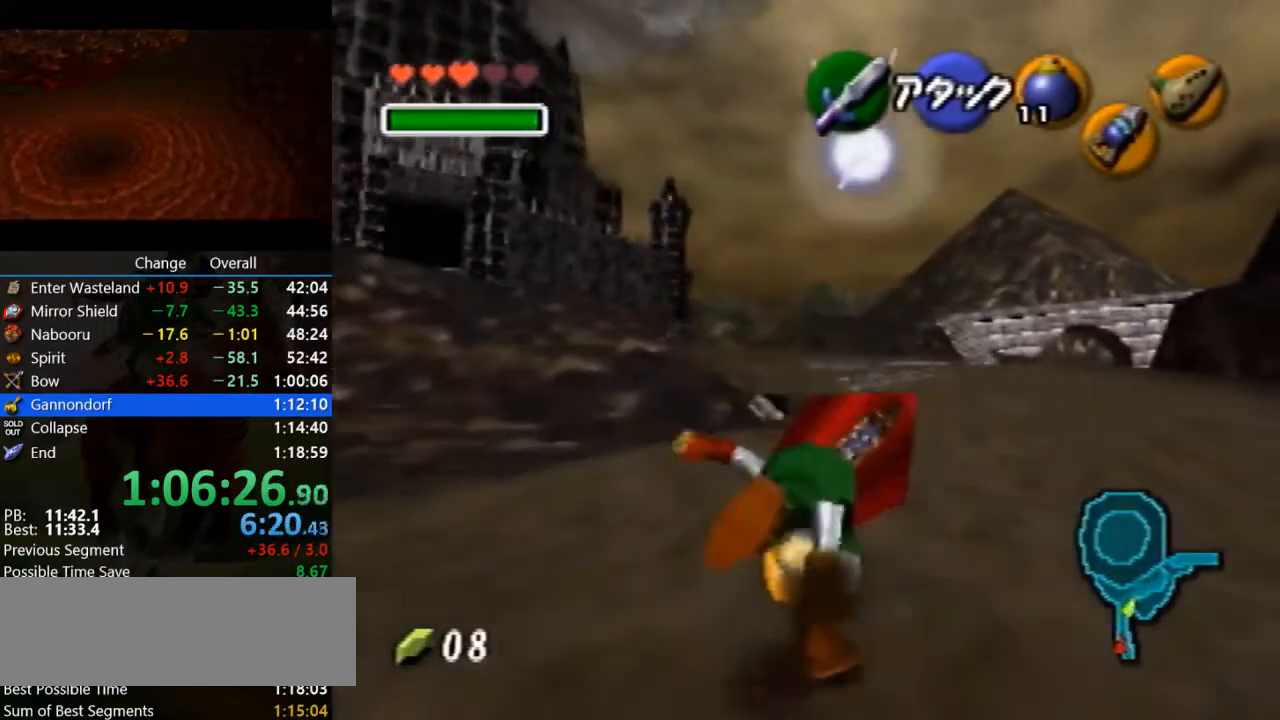
{"dt_ms": 500, "buttons": ["A"], "left_stick": "up", "events": [[433, "A", "down"]]}
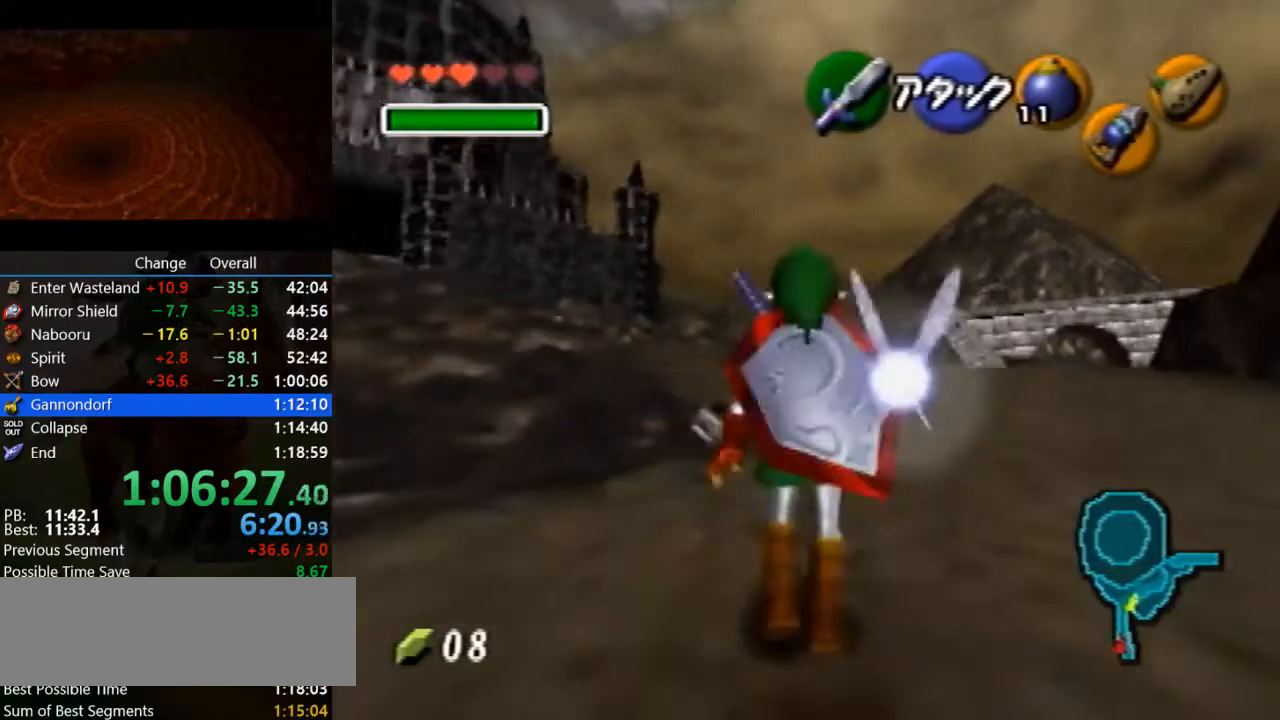
{"dt_ms": 500, "buttons": [], "left_stick": "up", "events": [[33, "A", "up"]]}
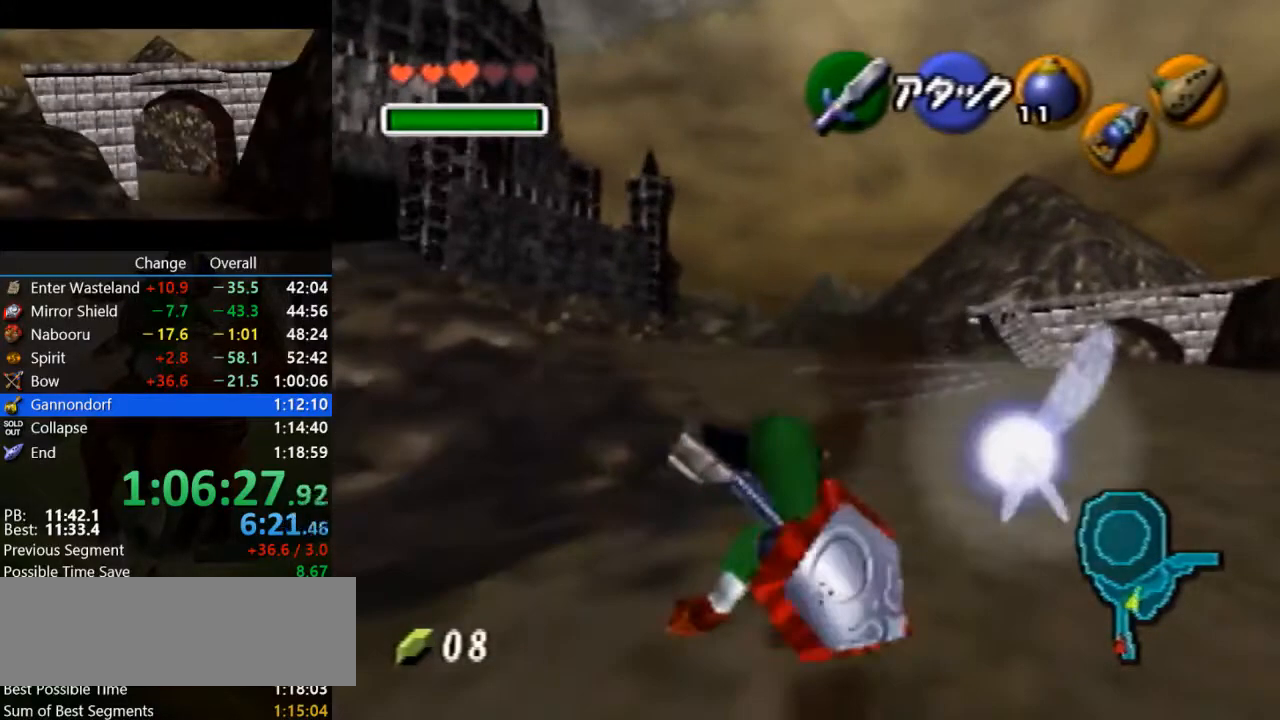
{"dt_ms": 500, "buttons": [], "left_stick": "up", "events": [[233, "A", "down"], [333, "A", "up"]]}
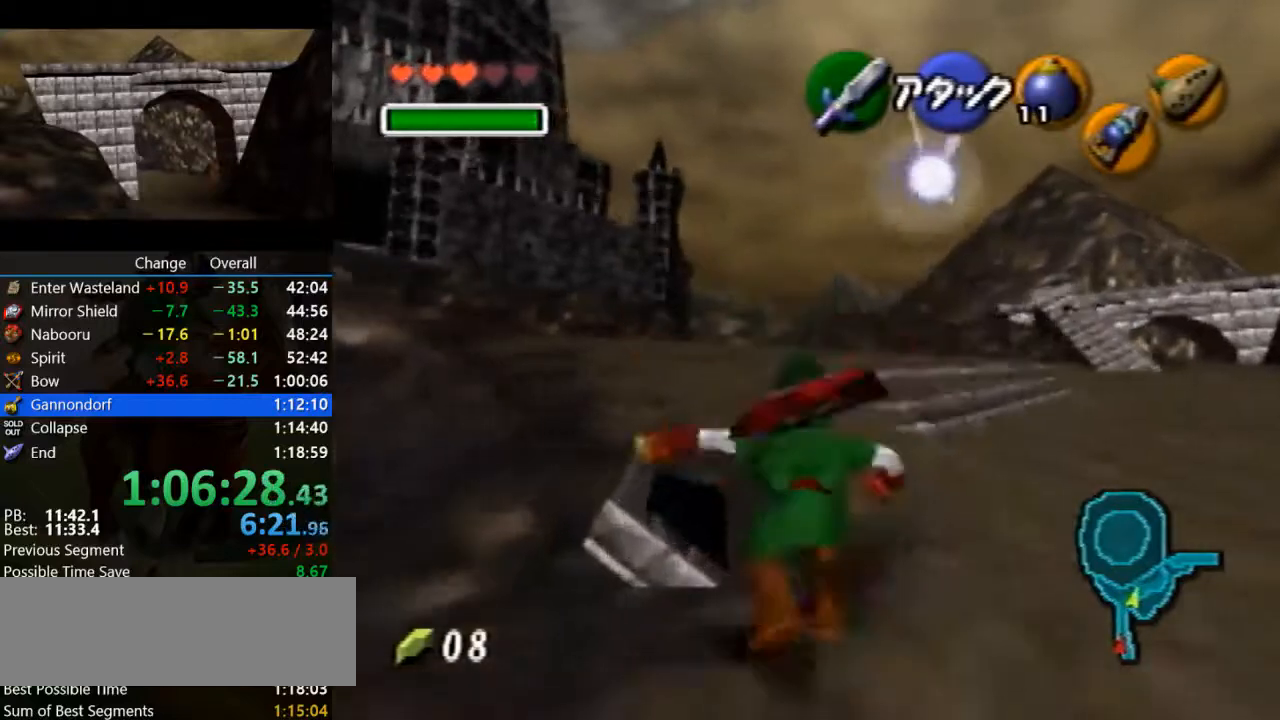
{"dt_ms": 500, "buttons": ["A"], "left_stick": "up", "events": [[467, "A", "down"]]}
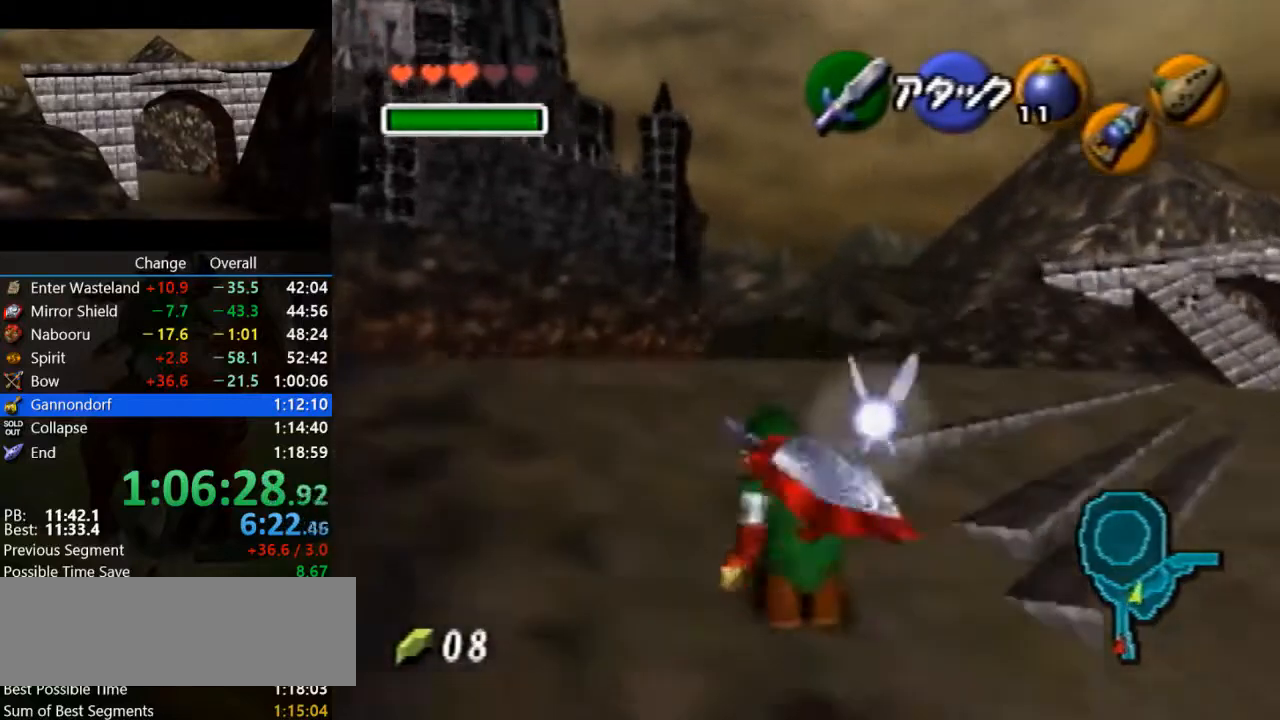
{"dt_ms": 500, "buttons": ["A"], "left_stick": "up", "events": []}
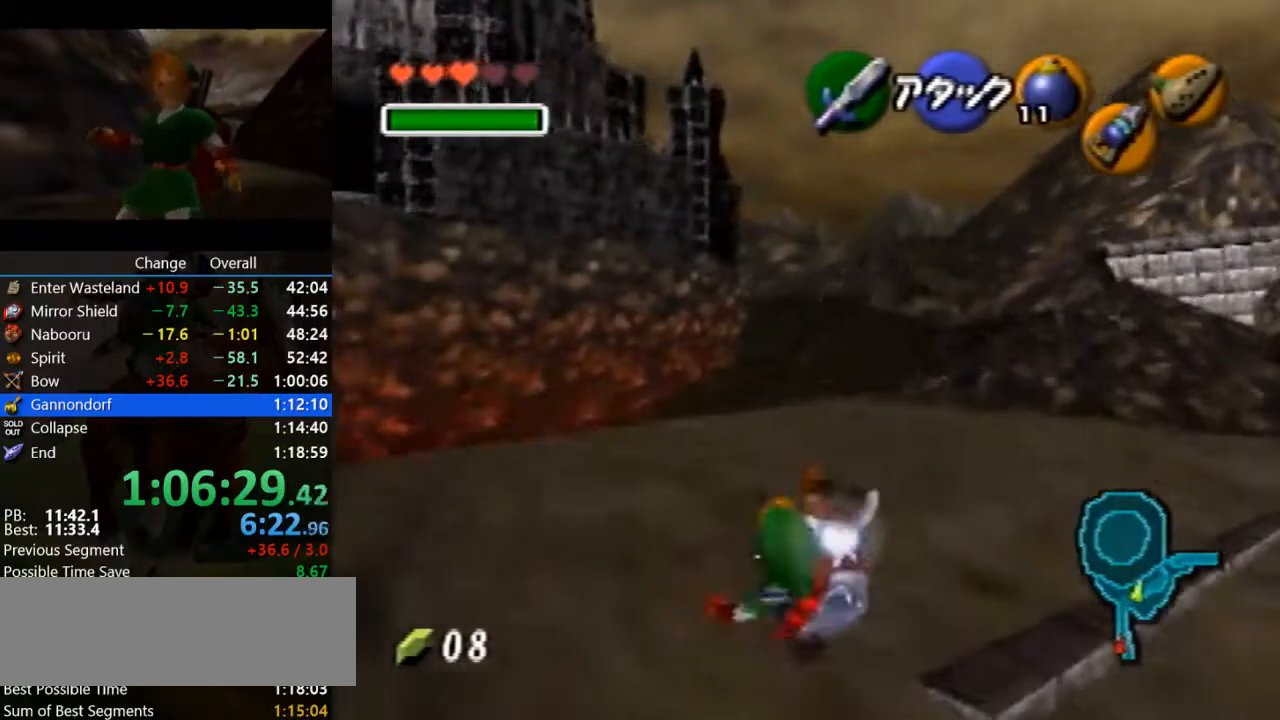
{"dt_ms": 500, "buttons": ["A", "B"], "left_stick": "center", "events": [[33, "A", "up"], [133, "A", "down"], [233, "A", "up"], [333, "A", "down"], [400, "left_stick", "center"], [433, "A", "up"], [500, "A", "down"], [500, "B", "down"]]}
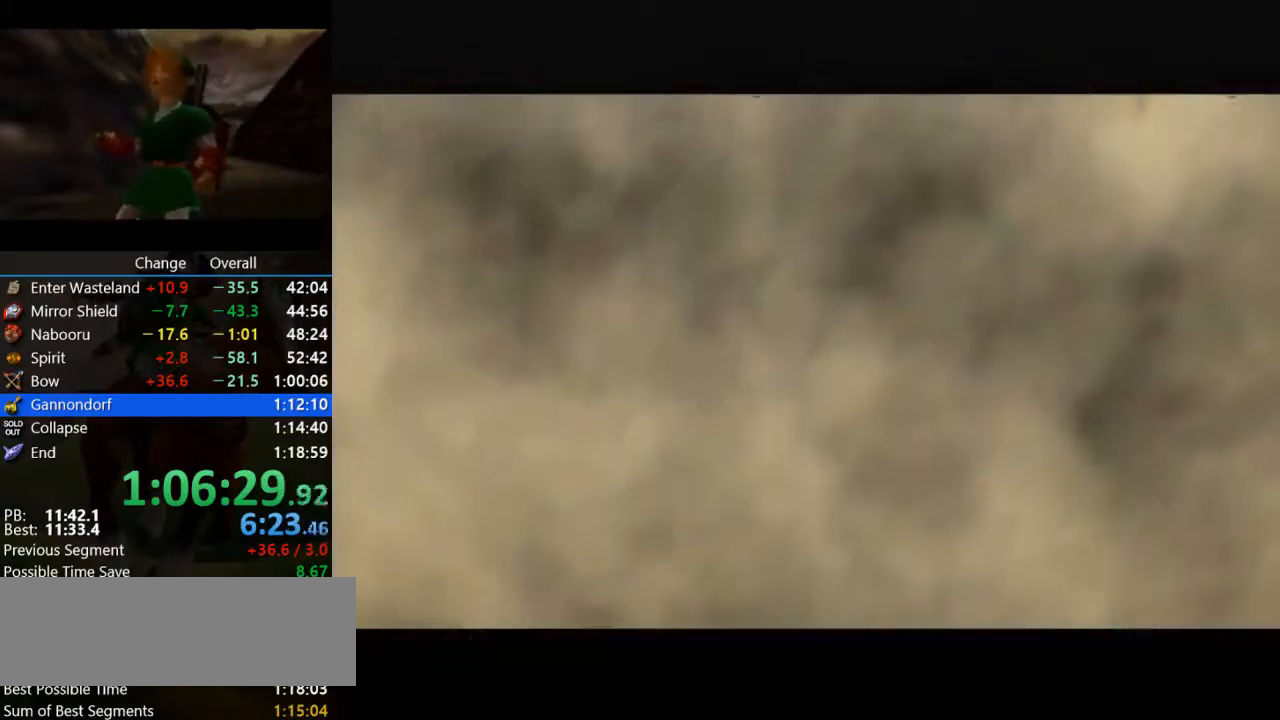
{"dt_ms": 500, "buttons": ["A"], "left_stick": "center", "events": [[33, "A", "up"], [100, "B", "up"], [200, "A", "down"], [267, "A", "up"], [267, "B", "down"], [333, "B", "up"], [367, "A", "down"], [433, "A", "up"], [433, "B", "down"], [467, "B", "up"], [500, "A", "down"]]}
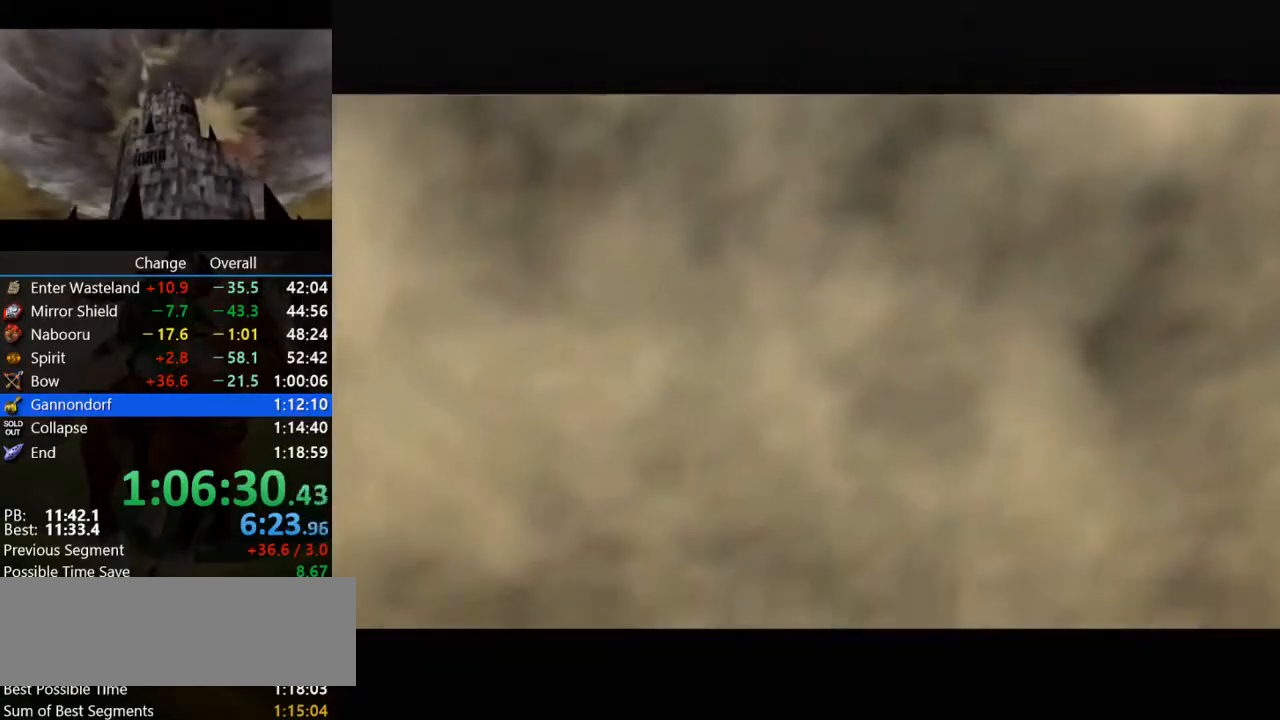
{"dt_ms": 500, "buttons": [], "left_stick": "center", "events": [[100, "A", "up"], [100, "B", "down"], [133, "B", "up"], [200, "A", "down"], [267, "A", "up"], [267, "B", "down"], [333, "B", "up"], [400, "A", "down"], [467, "A", "up"], [467, "B", "down"], [500, "B", "up"]]}
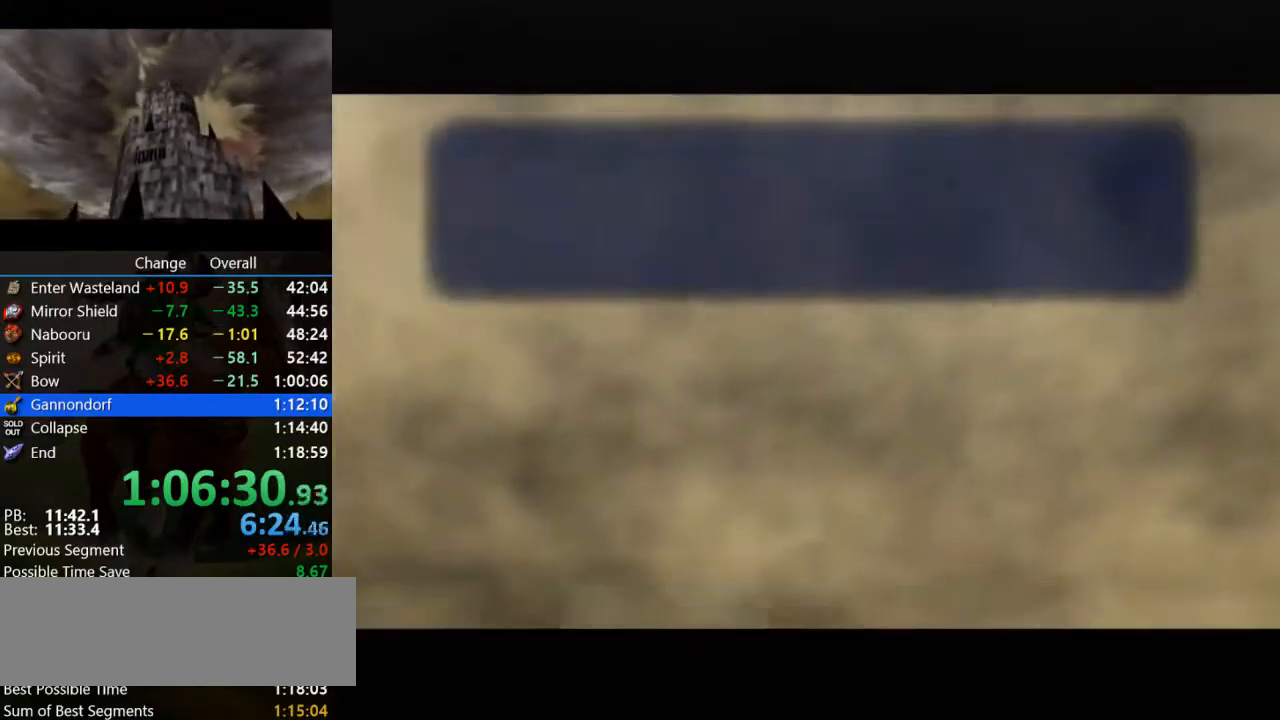
{"dt_ms": 500, "buttons": ["B"], "left_stick": "center", "events": [[33, "A", "down"], [133, "A", "up"], [133, "B", "down"], [200, "B", "up"], [233, "A", "down"], [333, "A", "up"], [400, "A", "down"], [467, "B", "down"], [500, "A", "up"]]}
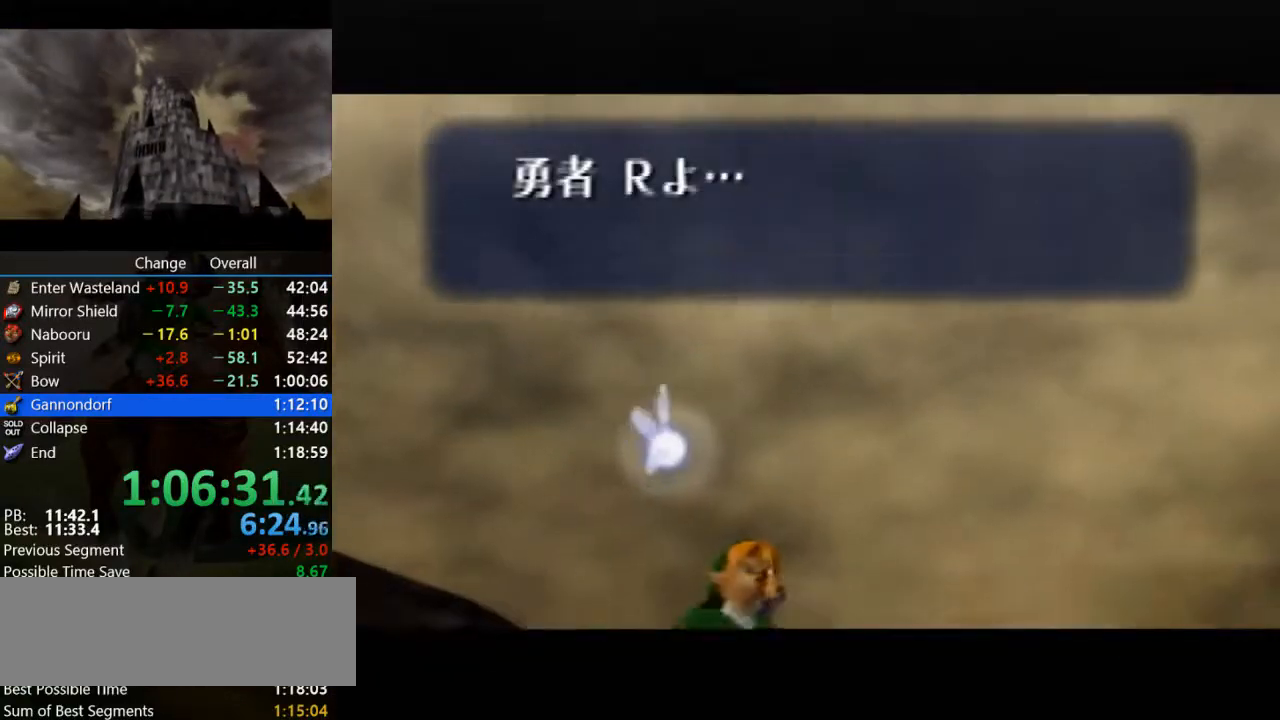
{"dt_ms": 500, "buttons": ["A", "B"], "left_stick": "center", "events": [[100, "A", "down"], [100, "B", "up"], [167, "A", "up"], [167, "B", "down"], [233, "B", "up"], [300, "A", "down"], [367, "A", "up"], [367, "B", "down"], [433, "B", "up"], [467, "A", "down"], [500, "B", "down"]]}
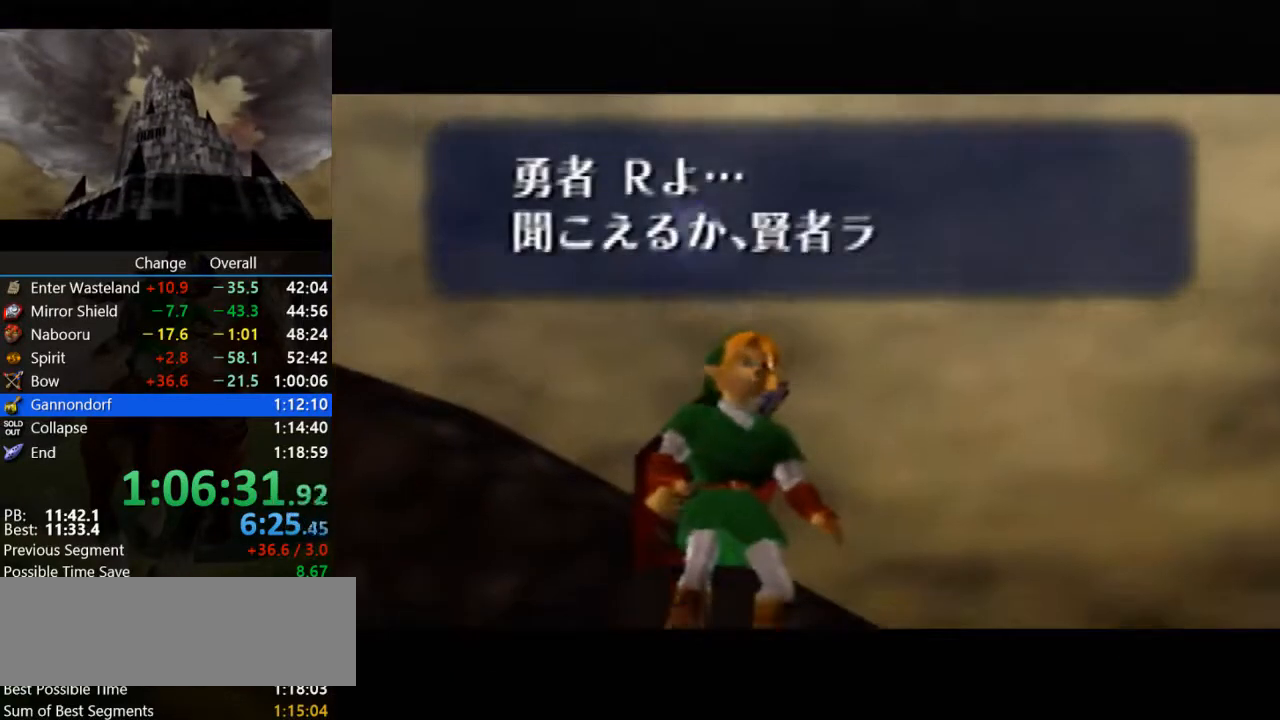
{"dt_ms": 500, "buttons": [], "left_stick": "center", "events": [[67, "A", "up"], [67, "B", "up"], [167, "A", "down"], [200, "B", "down"], [267, "A", "up"], [300, "B", "up"], [367, "A", "down"], [400, "B", "down"], [433, "A", "up"], [467, "B", "up"]]}
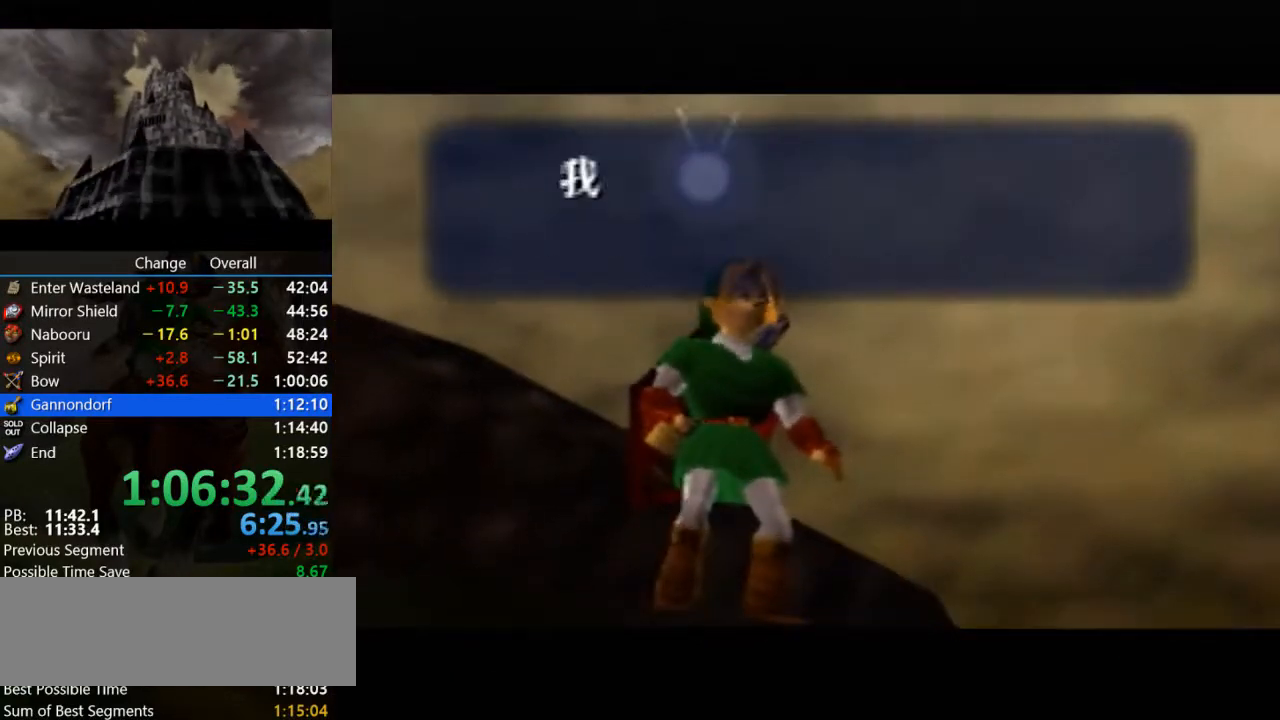
{"dt_ms": 500, "buttons": ["A", "B"], "left_stick": "center", "events": [[67, "A", "down"], [67, "B", "down"], [133, "A", "up"], [167, "B", "up"], [233, "B", "down"], [267, "A", "down"], [333, "A", "up"], [333, "B", "up"], [467, "A", "down"], [467, "B", "down"]]}
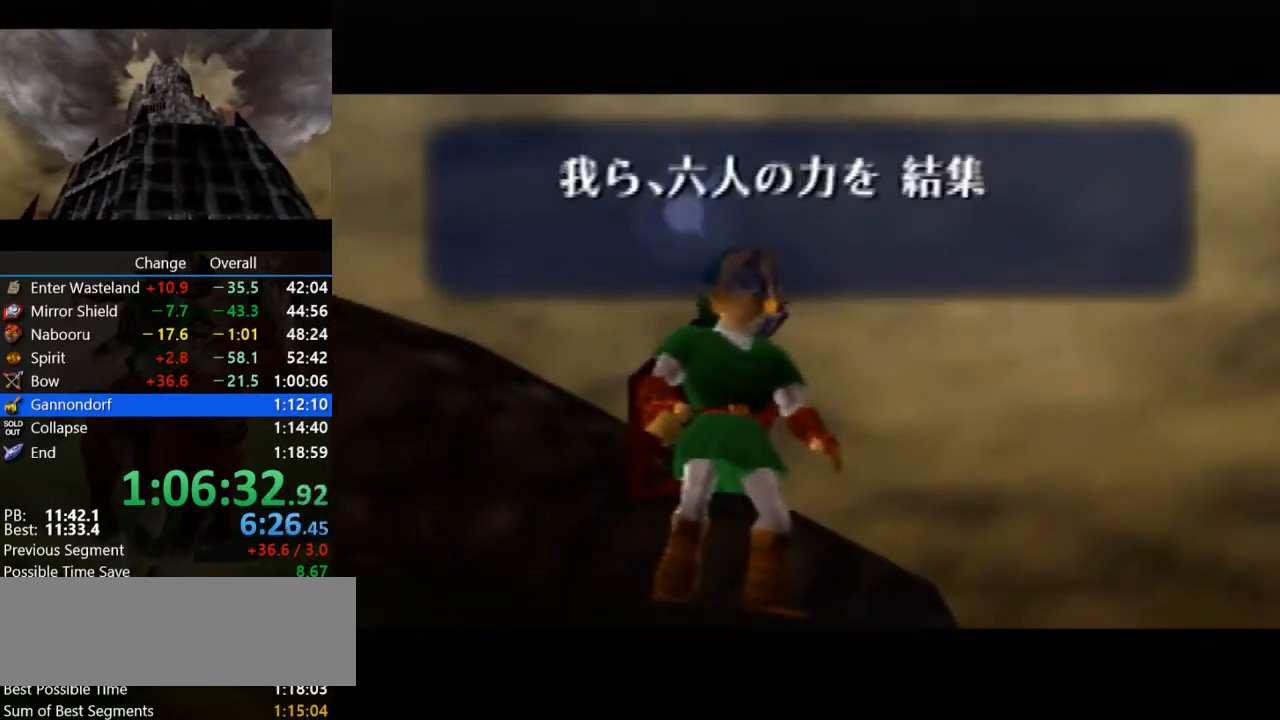
{"dt_ms": 500, "buttons": [], "left_stick": "center", "events": [[33, "A", "up"], [33, "B", "up"], [133, "B", "down"], [167, "A", "down"], [233, "A", "up"], [233, "B", "up"], [367, "A", "down"], [367, "B", "down"], [433, "A", "up"], [433, "B", "up"]]}
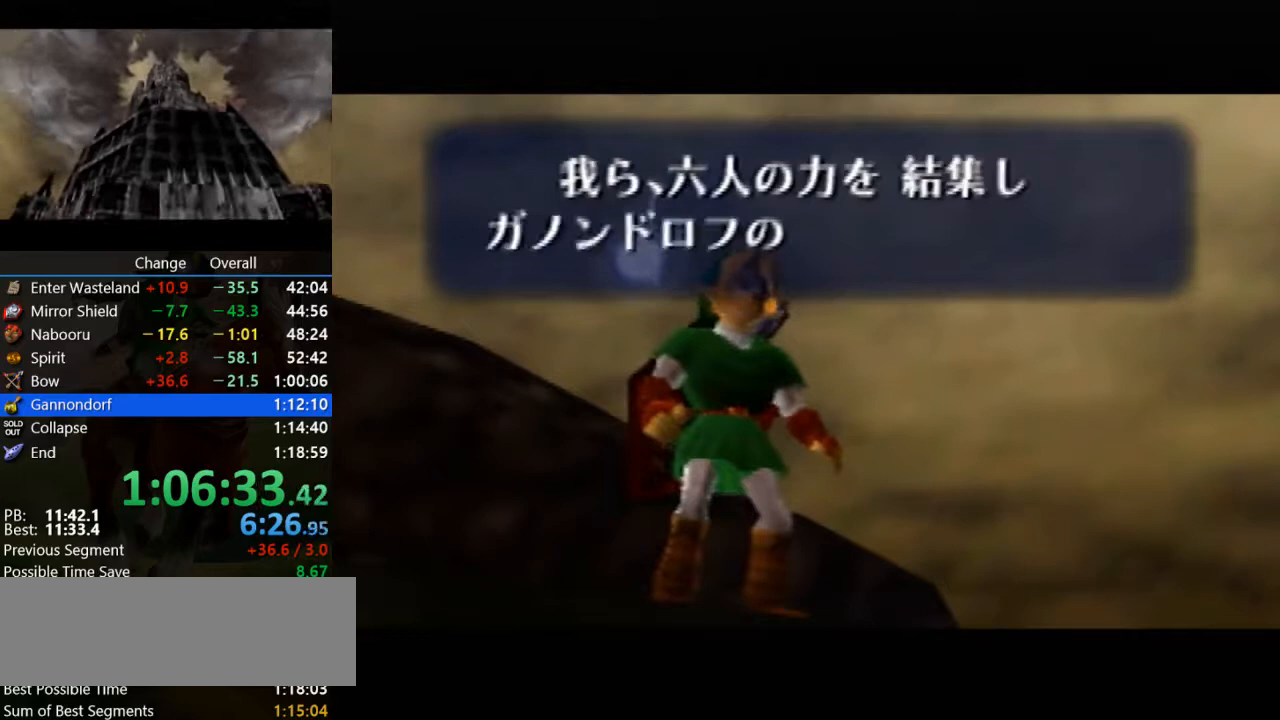
{"dt_ms": 500, "buttons": [], "left_stick": "center", "events": [[33, "A", "down"], [33, "B", "down"], [100, "A", "up"], [100, "B", "up"], [200, "A", "down"], [200, "B", "down"], [333, "A", "up"], [333, "B", "up"], [400, "A", "down"], [400, "B", "down"], [467, "A", "up"], [467, "B", "up"]]}
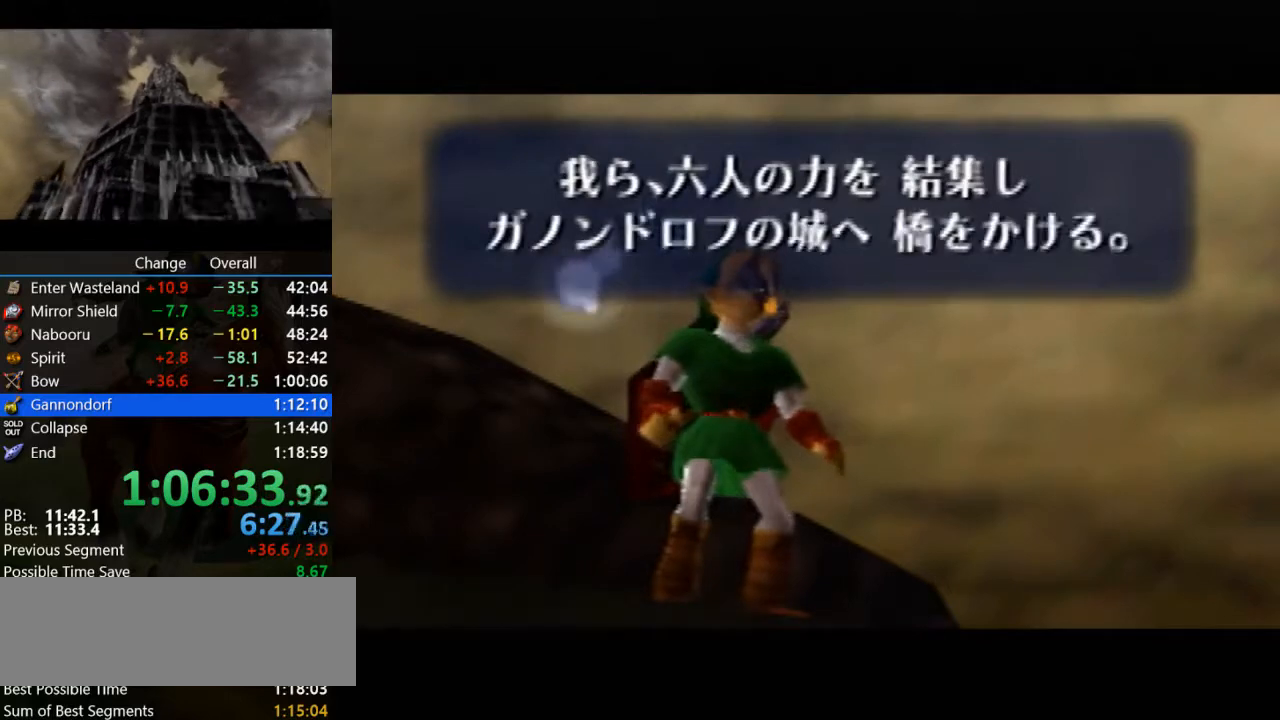
{"dt_ms": 500, "buttons": ["A", "B"], "left_stick": "center", "events": [[67, "B", "down"], [100, "A", "down"], [200, "A", "up"], [200, "B", "up"], [267, "B", "down"], [300, "A", "down"], [367, "A", "up"], [367, "B", "up"], [467, "A", "down"], [467, "B", "down"]]}
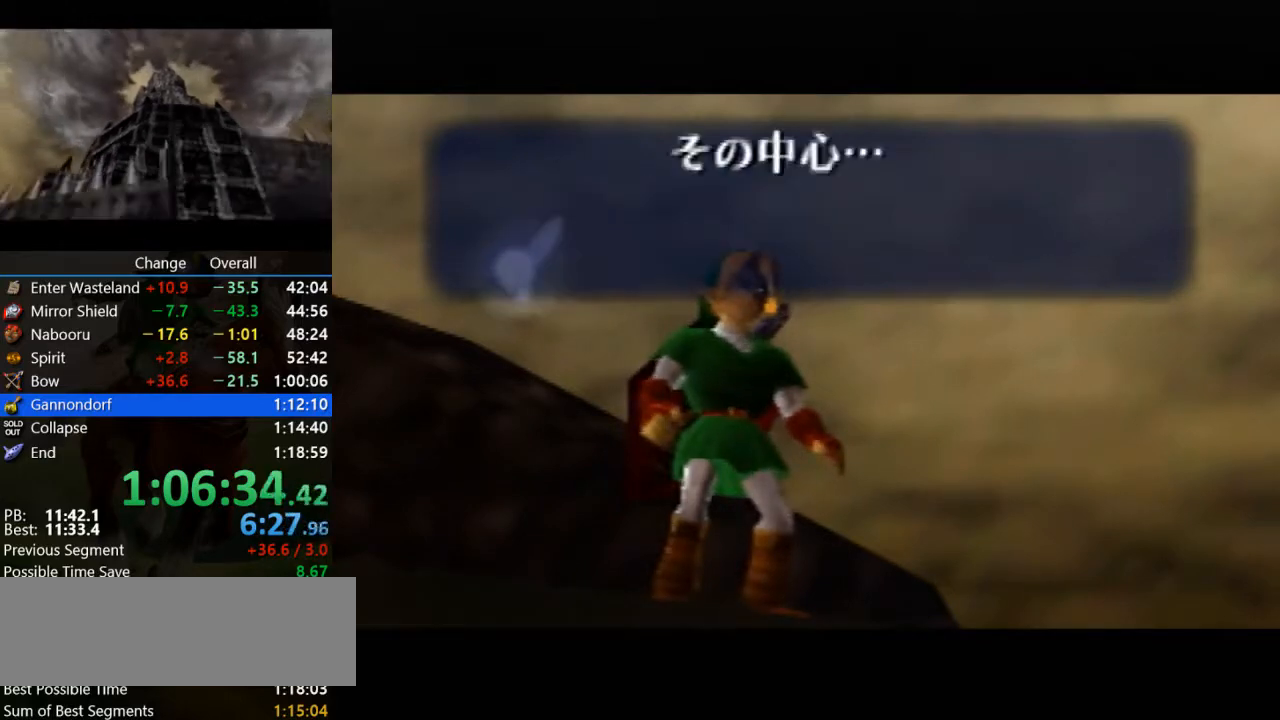
{"dt_ms": 500, "buttons": [], "left_stick": "center", "events": [[33, "A", "up"], [33, "B", "up"], [133, "A", "down"], [133, "B", "down"], [233, "A", "up"], [233, "B", "up"], [367, "A", "down"], [367, "B", "down"], [467, "A", "up"], [467, "B", "up"]]}
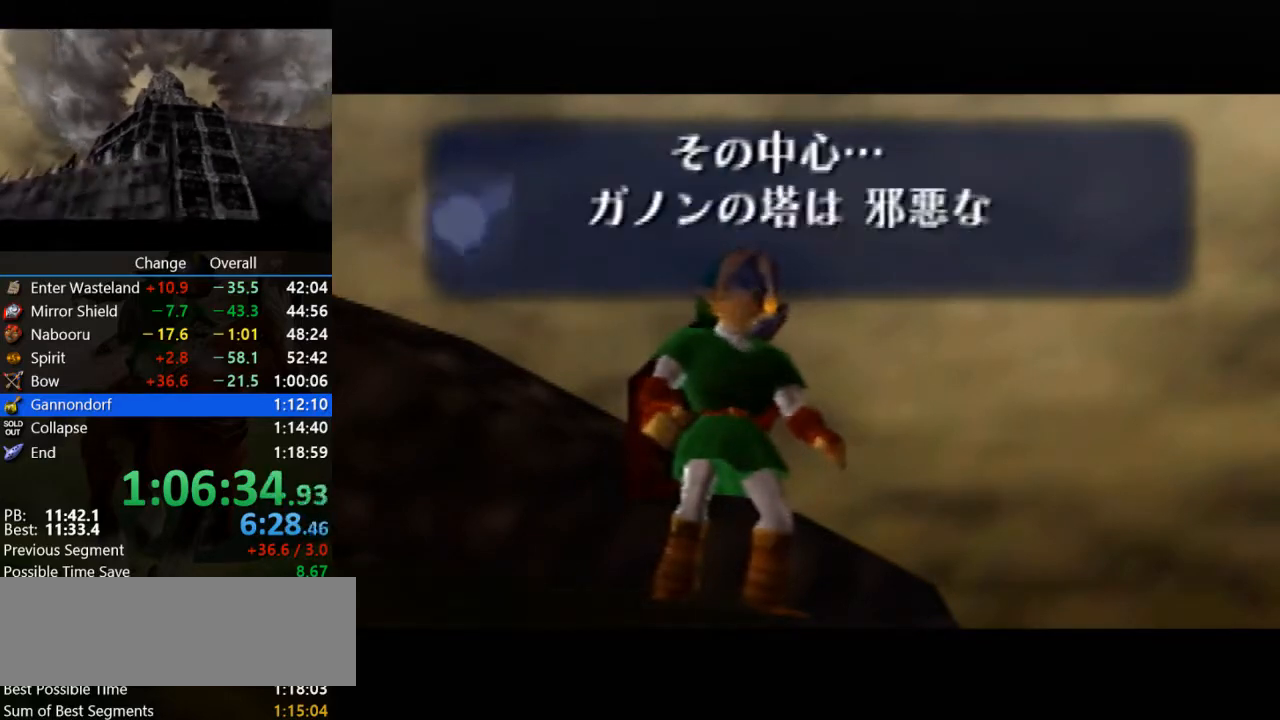
{"dt_ms": 500, "buttons": [], "left_stick": "center", "events": [[33, "A", "down"], [33, "B", "down"], [100, "A", "up"], [100, "B", "up"], [233, "A", "down"], [233, "B", "down"], [300, "A", "up"], [300, "B", "up"], [433, "A", "down"], [433, "B", "down"], [500, "A", "up"], [500, "B", "up"]]}
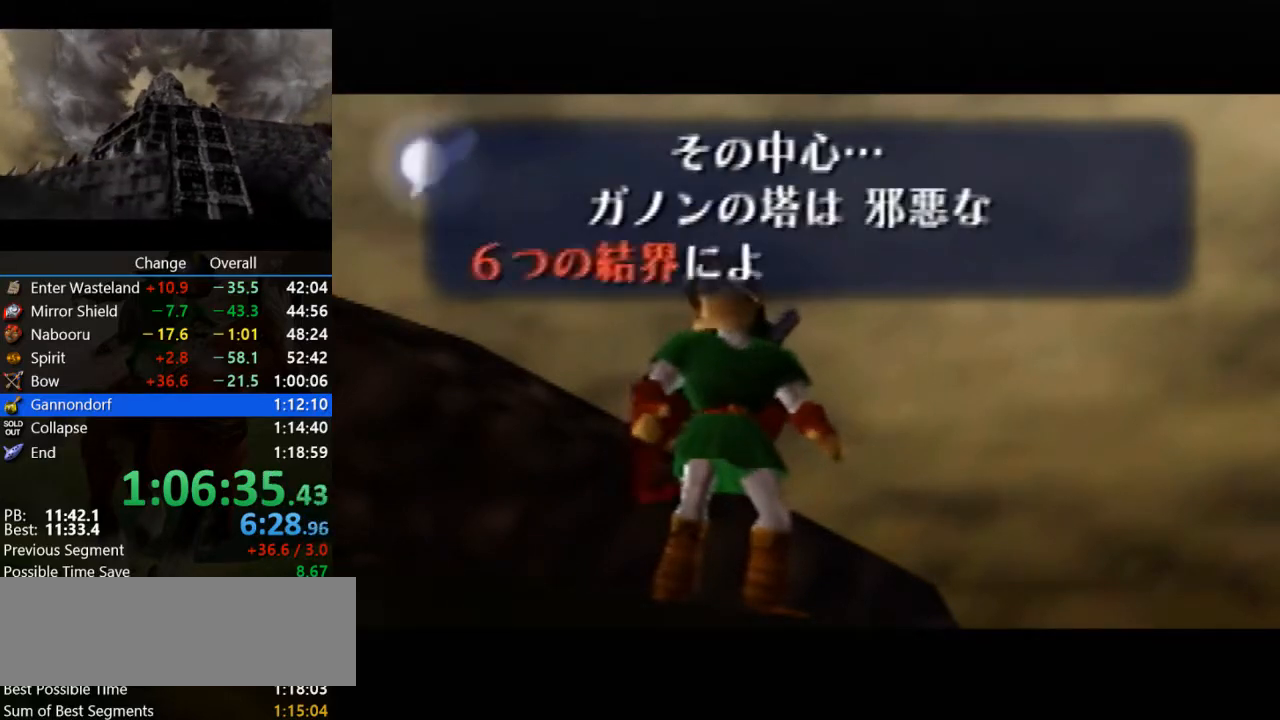
{"dt_ms": 500, "buttons": ["A"], "left_stick": "center", "events": [[133, "A", "down"], [133, "B", "down"], [167, "A", "up"], [200, "B", "up"], [300, "A", "down"], [300, "B", "down"], [400, "A", "up"], [400, "B", "up"], [500, "A", "down"]]}
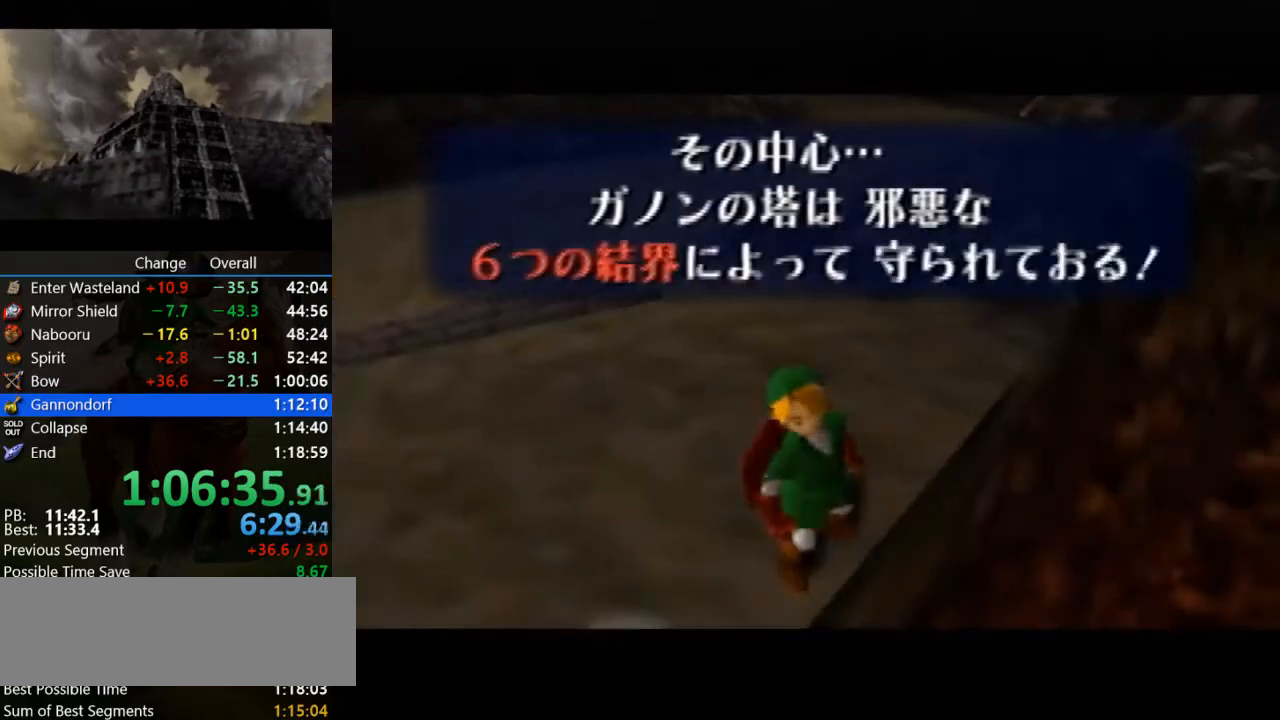
{"dt_ms": 500, "buttons": [], "left_stick": "center", "events": [[33, "B", "down"], [67, "A", "up"], [100, "B", "up"], [167, "A", "down"], [200, "B", "down"], [267, "A", "up"], [333, "B", "up"], [400, "A", "down"], [400, "B", "down"], [467, "A", "up"], [500, "B", "up"]]}
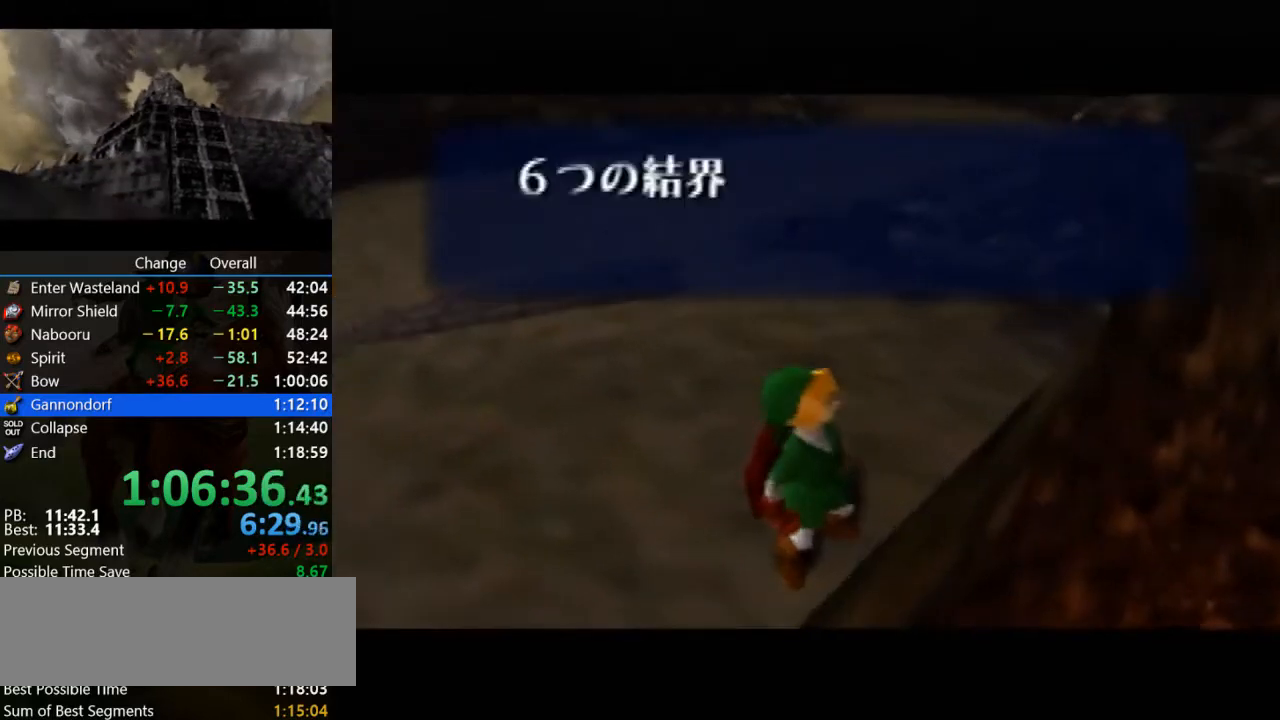
{"dt_ms": 500, "buttons": ["A", "B"], "left_stick": "center", "events": [[67, "A", "down"], [67, "B", "down"], [133, "A", "up"], [200, "B", "up"], [267, "A", "down"], [267, "B", "down"], [333, "A", "up"], [400, "B", "up"], [467, "A", "down"], [467, "B", "down"]]}
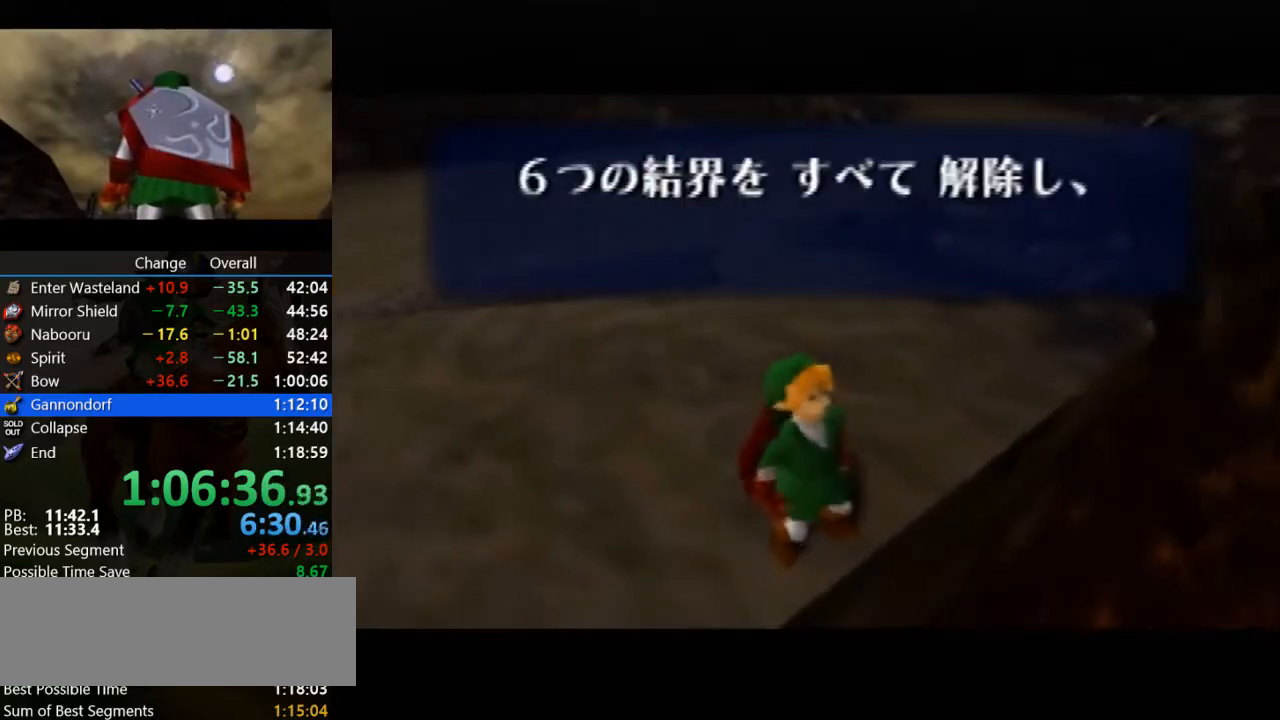
{"dt_ms": 1000, "buttons": ["B"], "left_stick": "center", "events": [[33, "A", "up"], [100, "B", "up"], [133, "A", "down"], [133, "B", "down"], [200, "B", "up"], [233, "A", "up"], [333, "B", "down"], [367, "A", "down"], [433, "A", "up"], [433, "B", "up"], [533, "A", "down"], [533, "B", "down"], [600, "A", "up"], [633, "B", "up"], [700, "A", "down"], [700, "B", "down"], [800, "A", "up"], [833, "B", "up"], [900, "B", "down"], [933, "A", "down"], [1000, "A", "up"]]}
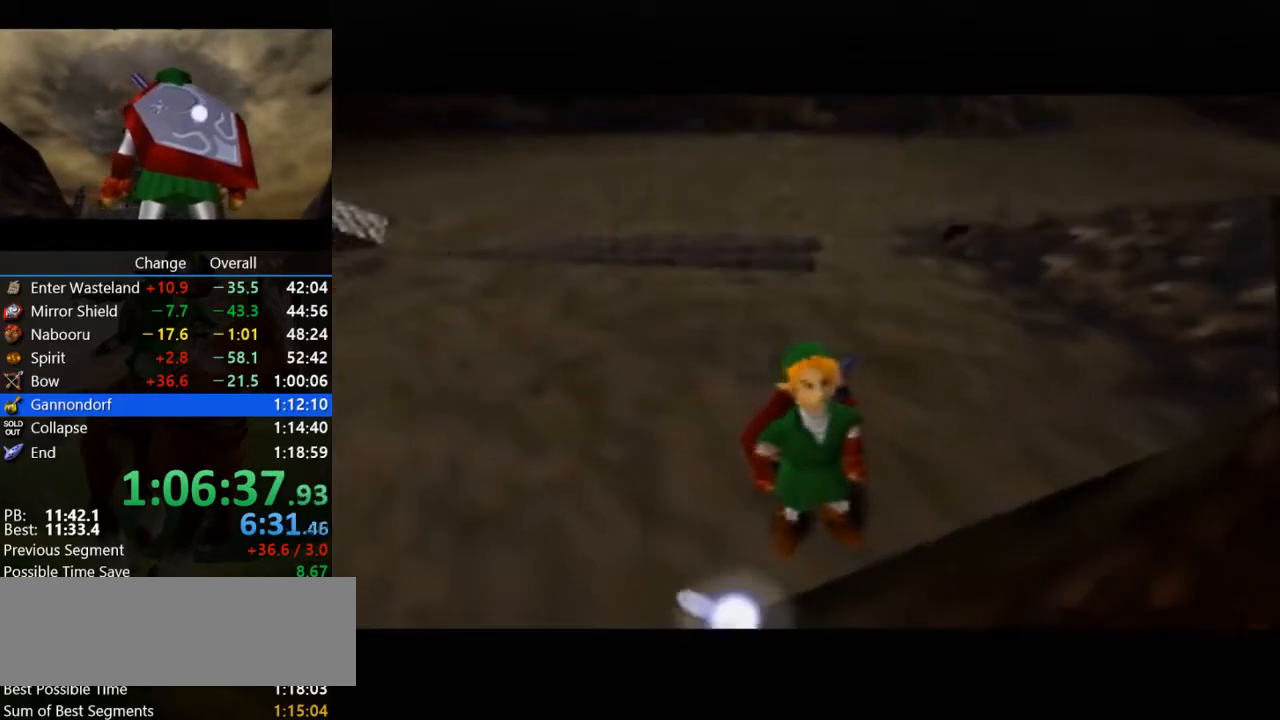
{"dt_ms": 500, "buttons": ["A", "B"], "left_stick": "center", "events": [[33, "B", "up"], [67, "B", "down"], [100, "A", "down"], [167, "A", "up"], [167, "B", "up"], [300, "A", "down"], [300, "B", "down"], [367, "A", "up"], [367, "B", "up"], [500, "A", "down"], [500, "B", "down"]]}